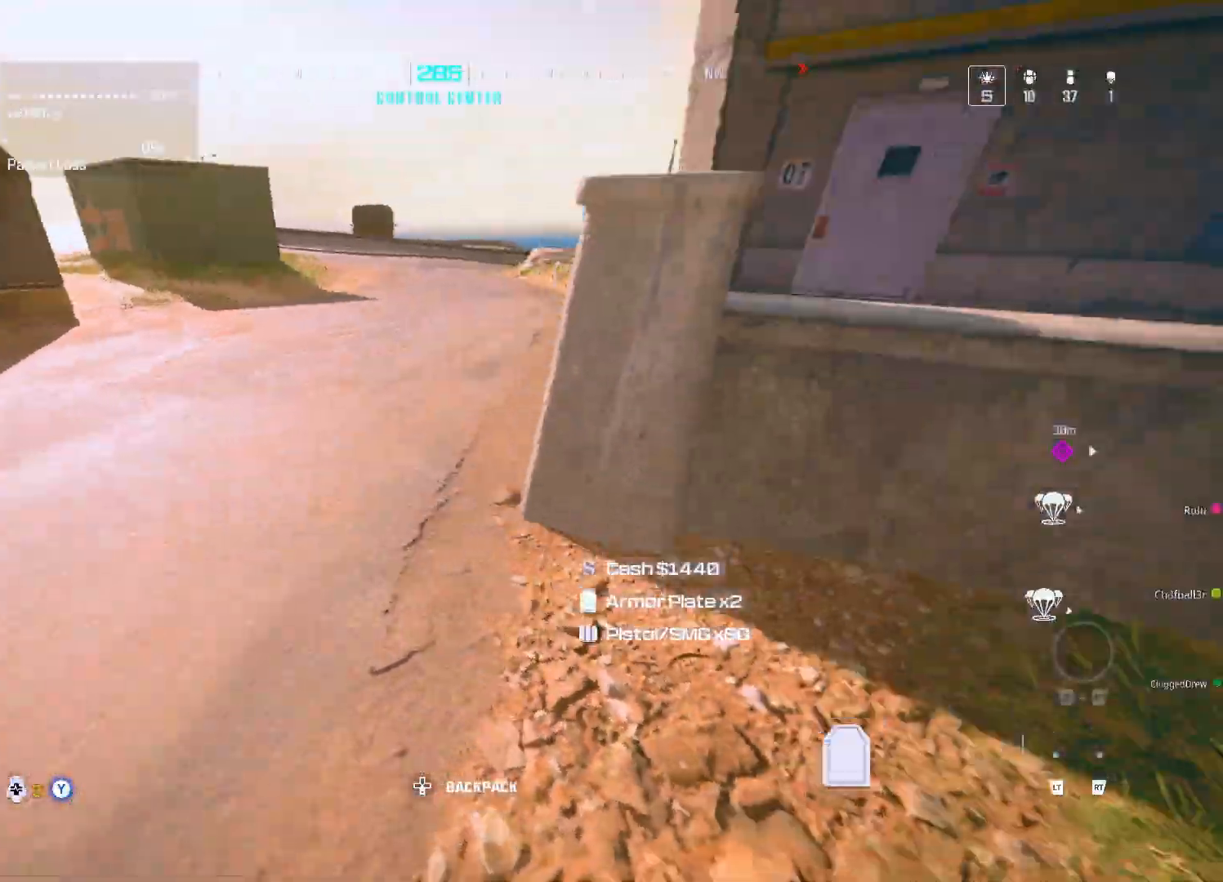
Gameplay with a controller (Xbox layout); each line is a JSON object with the inputs held at the frame after it. "events" lists button and stick changes between this image and that frame as [ms after this image, input, new state], when the widget could be followed in between.
{"buttons": [], "left_stick": "up", "right_stick": "center", "events": [[17, "right_stick", "center"], [133, "DPAD_UP", "down"], [200, "DPAD_UP", "up"], [300, "right_stick", "right"], [367, "A", "down"], [467, "A", "up"], [467, "right_stick", "center"]]}
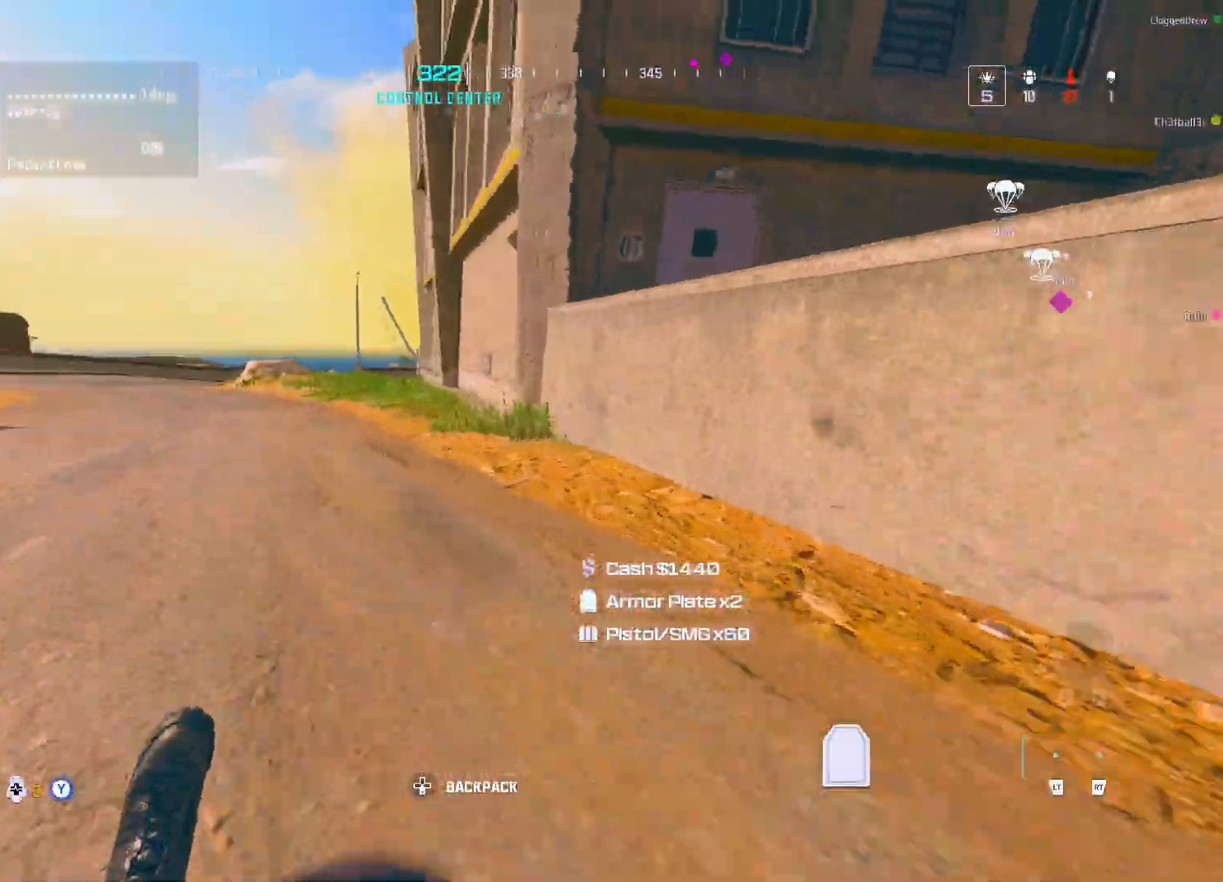
{"buttons": ["DPAD_UP"], "left_stick": "up", "right_stick": "center", "events": [[417, "DPAD_UP", "down"]]}
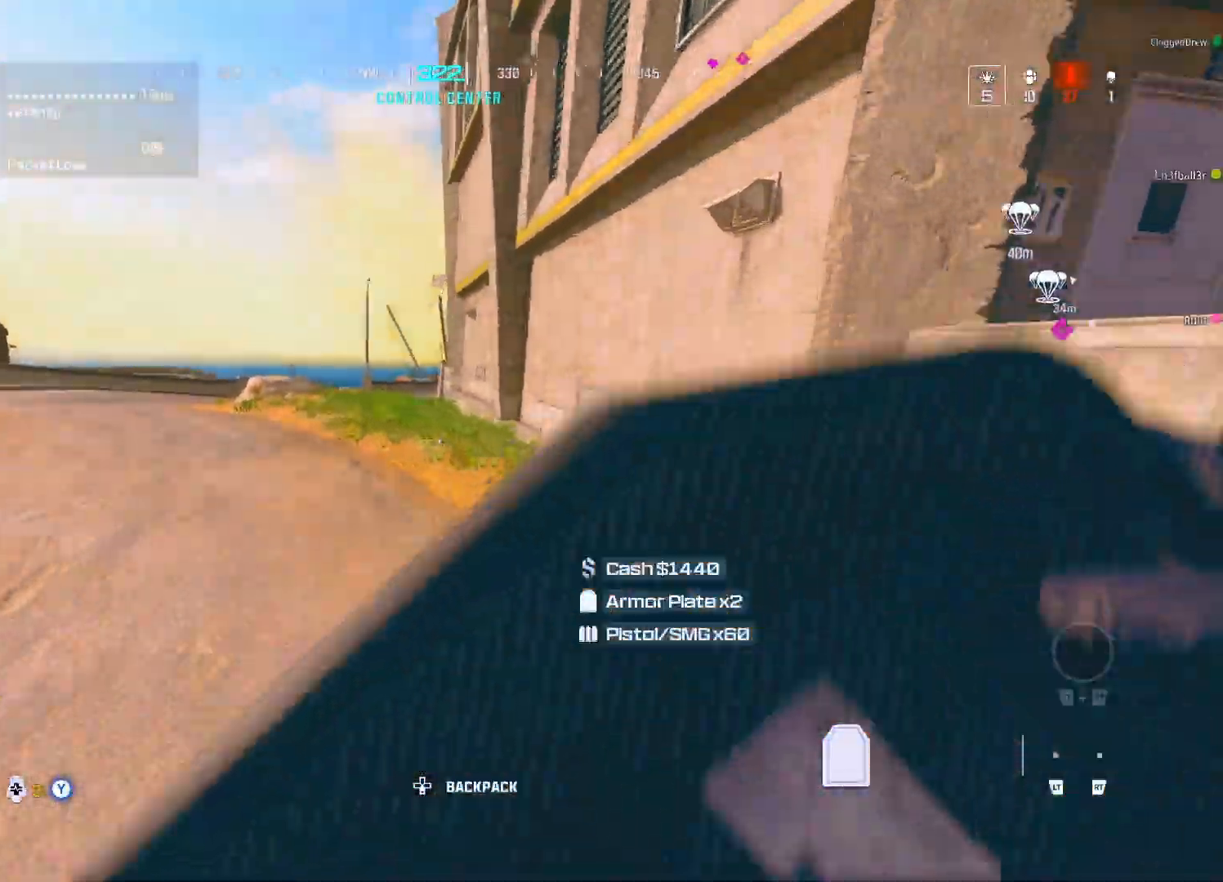
{"buttons": [], "left_stick": "up", "right_stick": "center", "events": [[17, "DPAD_UP", "up"], [83, "A", "down"], [217, "A", "up"]]}
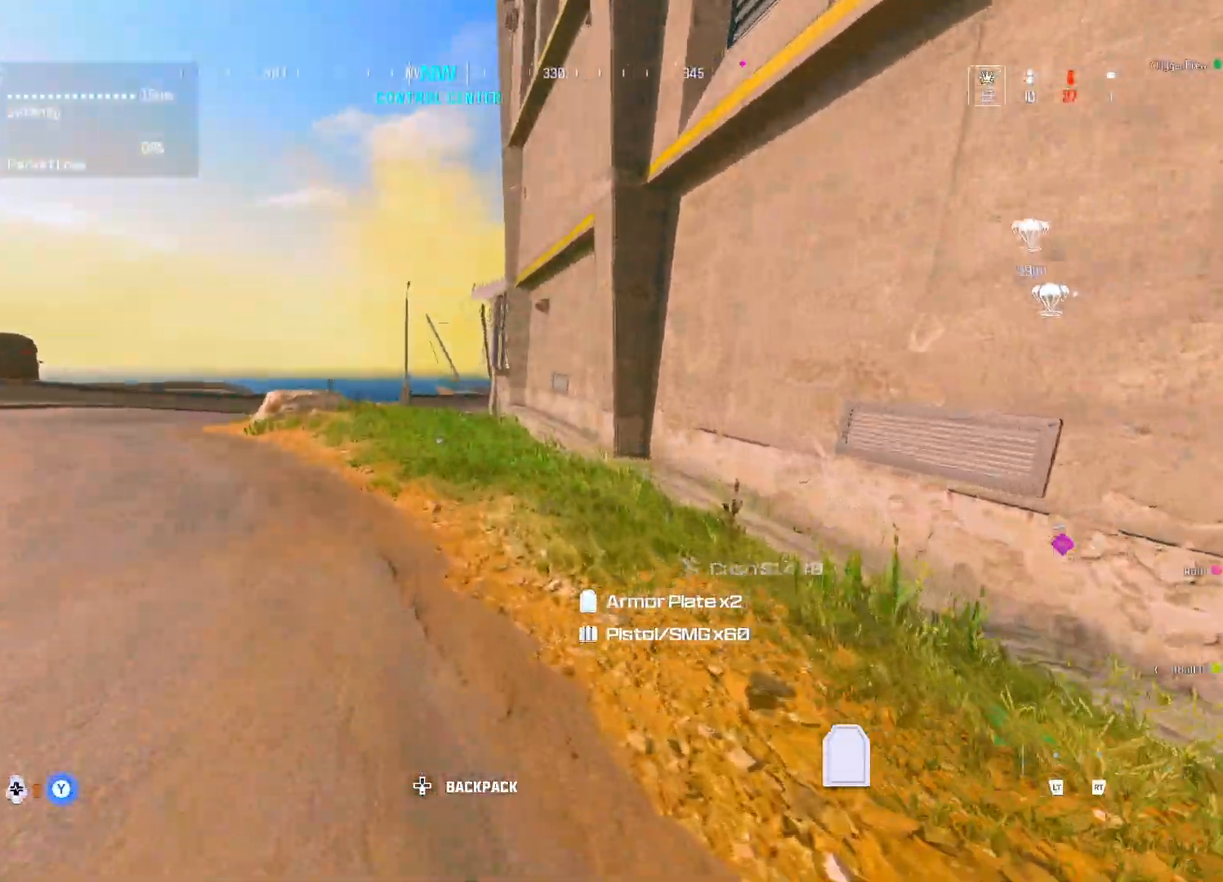
{"buttons": [], "left_stick": "up", "right_stick": "center", "events": [[367, "DPAD_UP", "down"], [483, "DPAD_UP", "up"]]}
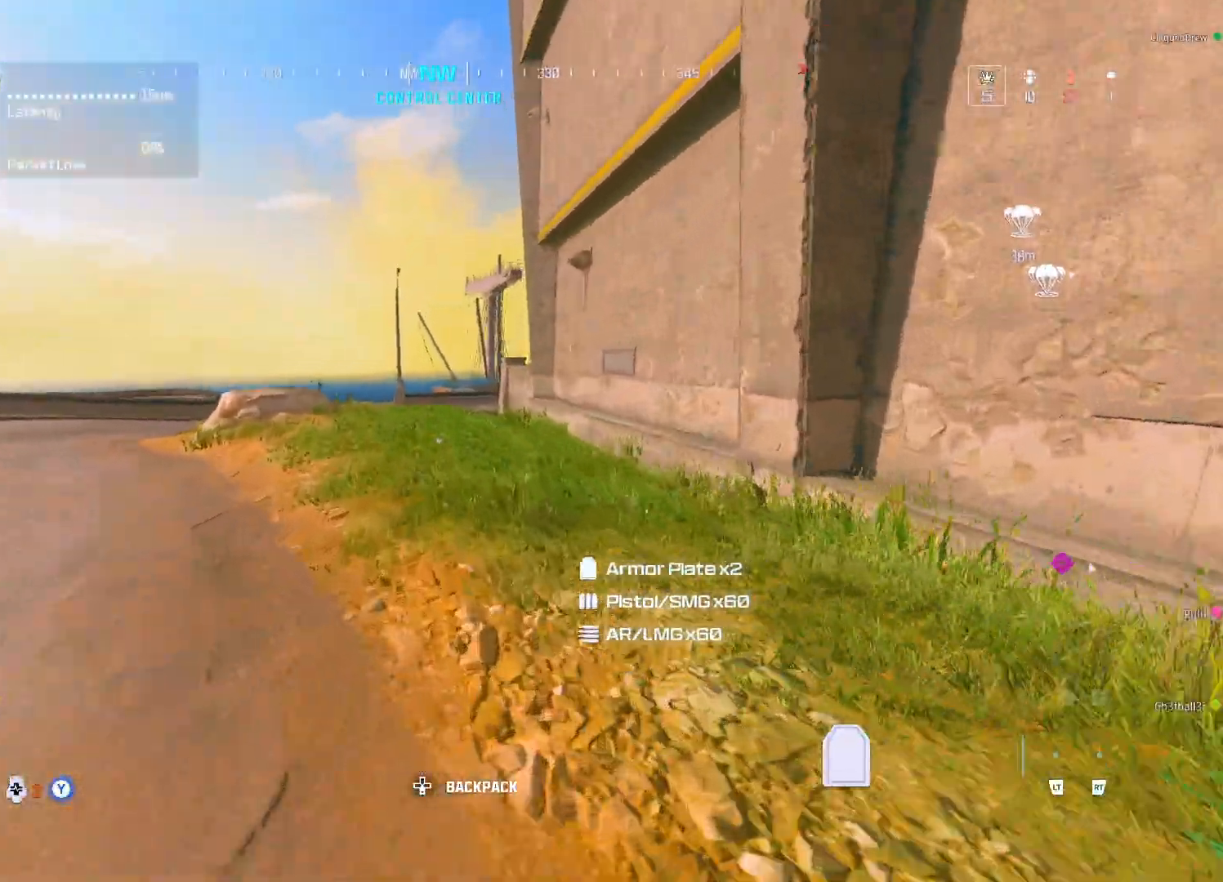
{"buttons": [], "left_stick": "up", "right_stick": "center", "events": [[50, "A", "down"], [183, "A", "up"]]}
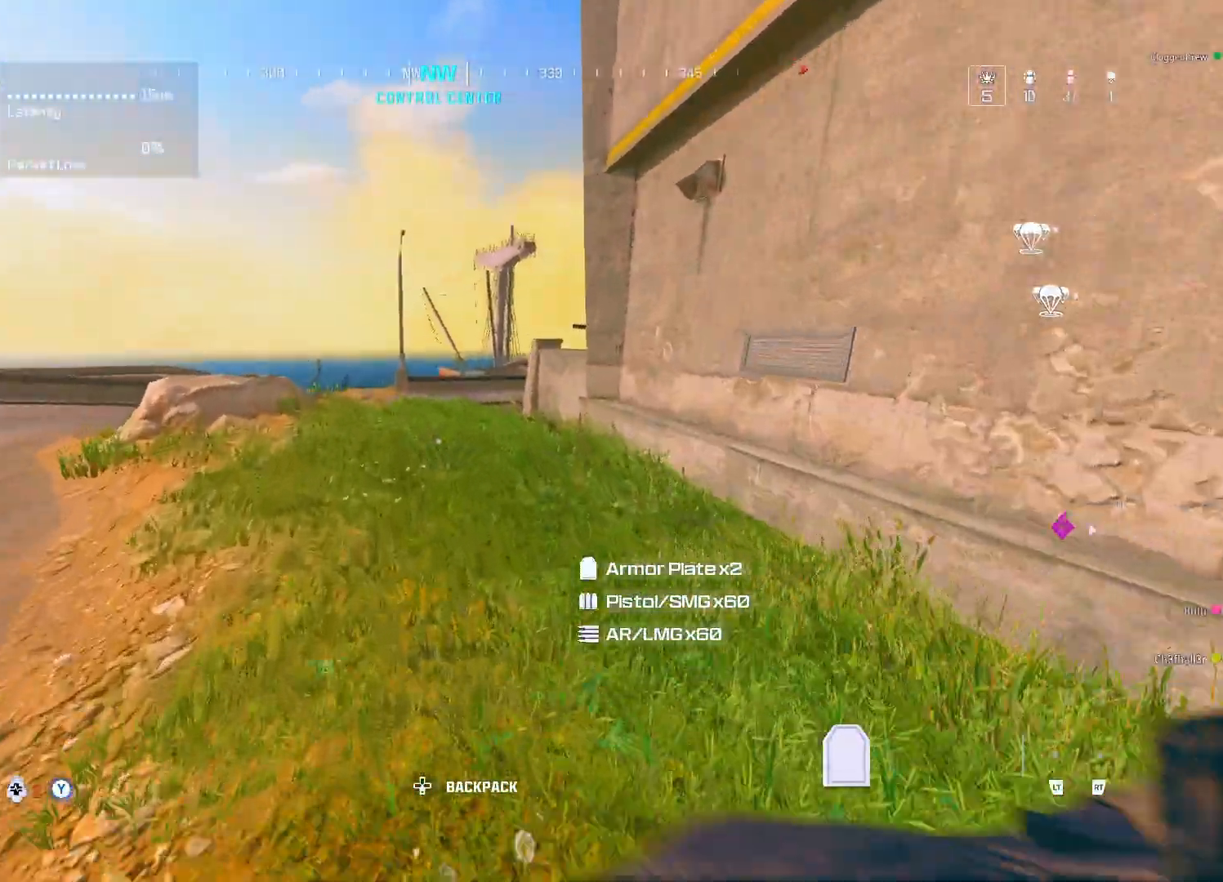
{"buttons": [], "left_stick": "up", "right_stick": "center", "events": [[267, "A", "down"], [417, "A", "up"], [417, "X", "down"], [483, "X", "up"]]}
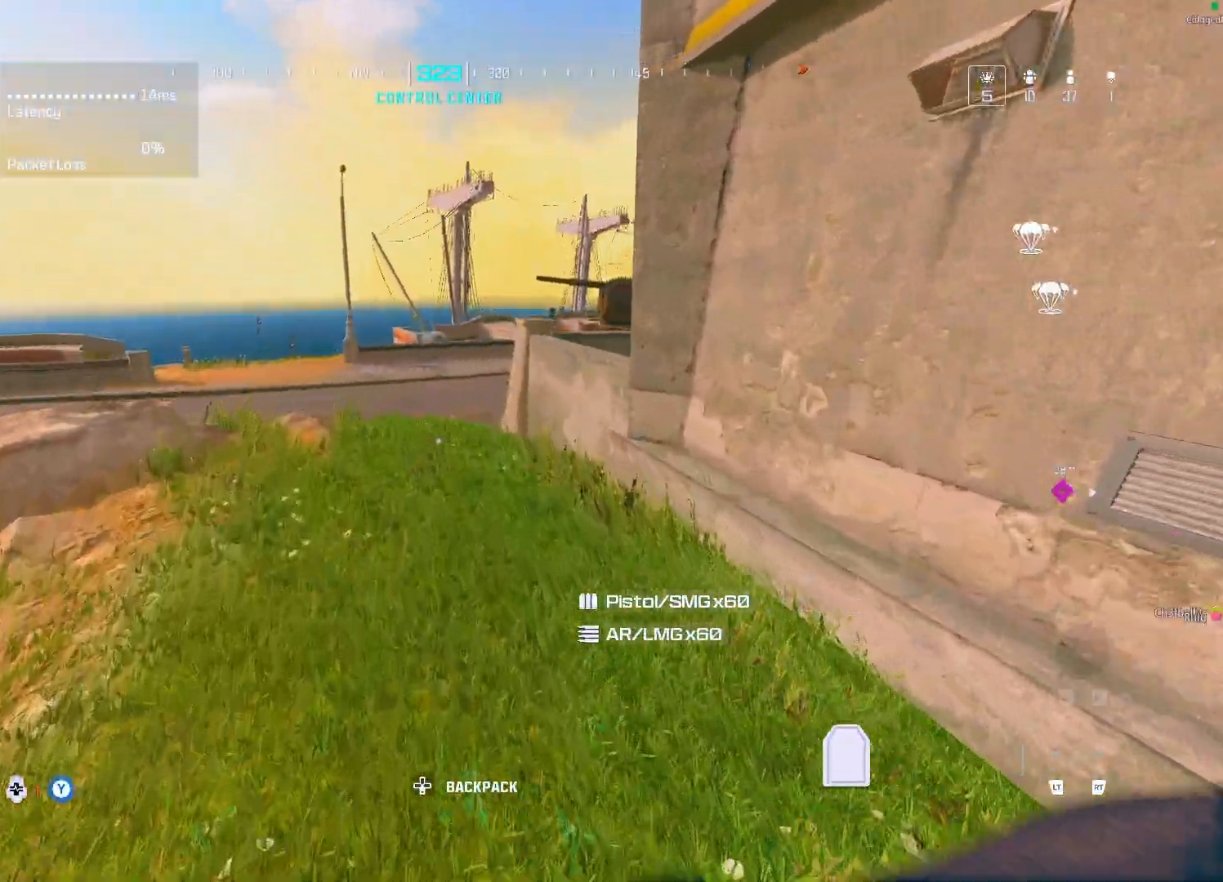
{"buttons": [], "left_stick": "up", "right_stick": "center", "events": [[50, "X", "down"], [150, "X", "up"], [233, "X", "down"], [300, "X", "up"], [333, "right_stick", "right"], [400, "X", "down"], [433, "right_stick", "center"], [467, "X", "up"]]}
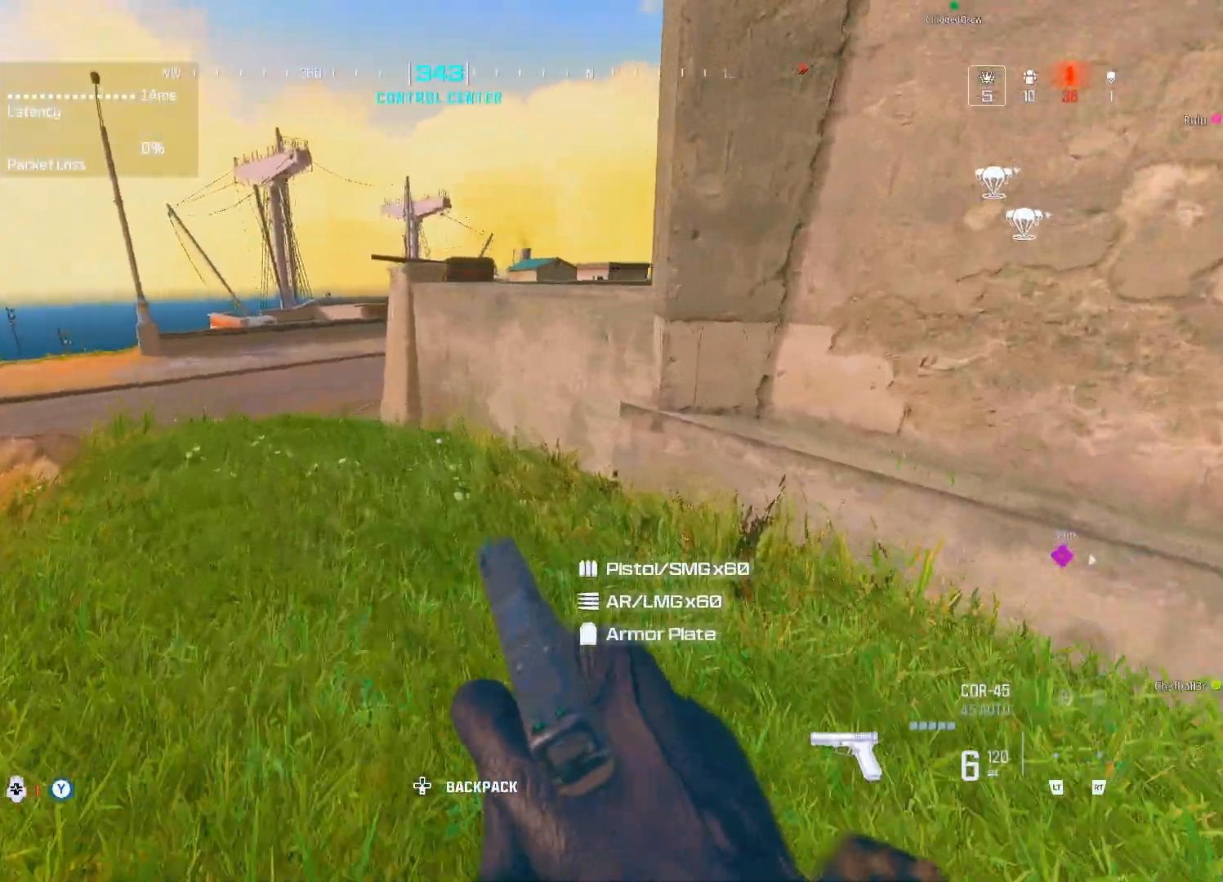
{"buttons": [], "left_stick": "up", "right_stick": "right", "events": [[417, "right_stick", "right"]]}
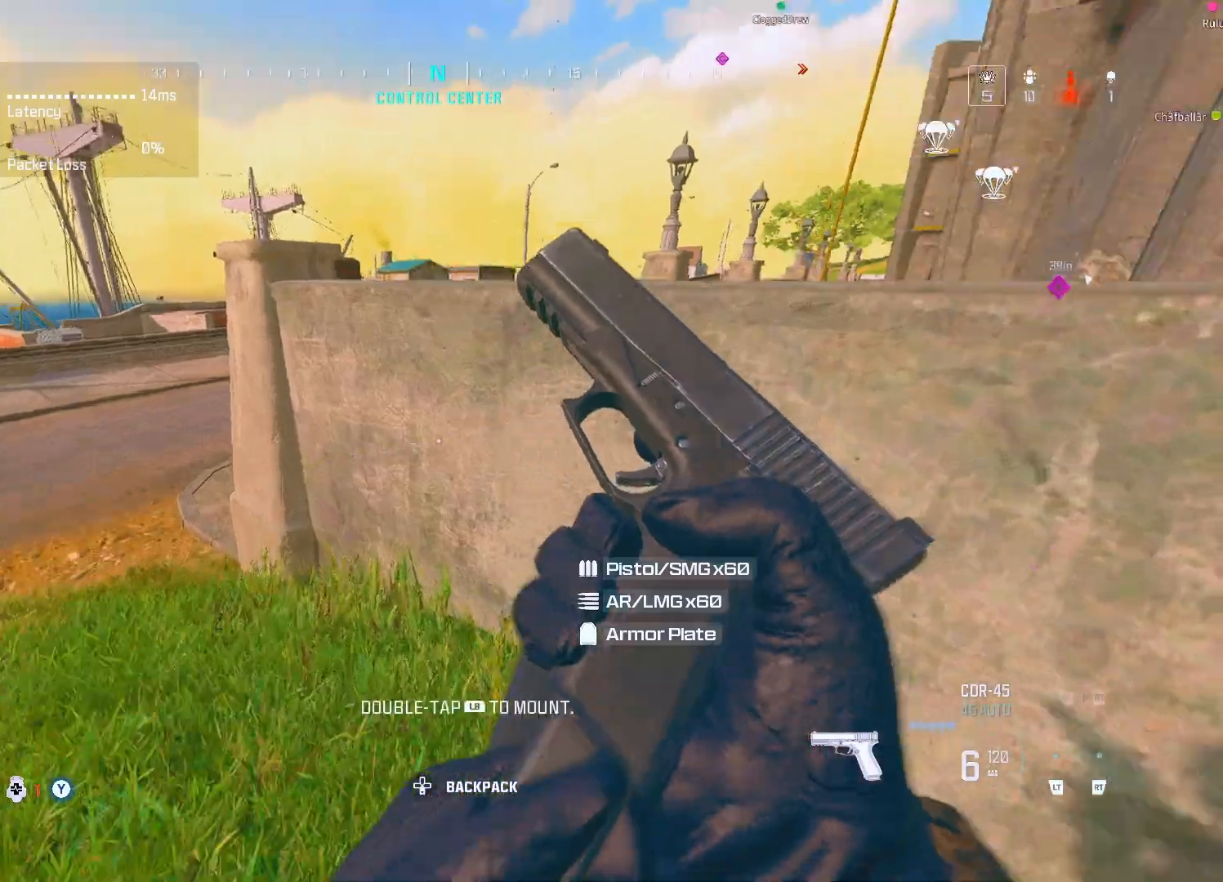
{"buttons": [], "left_stick": "center", "right_stick": "center", "events": [[17, "right_stick", "center"], [83, "left_stick", "left"], [150, "right_stick", "right"], [233, "left_stick", "right"], [267, "right_stick", "center"], [450, "left_stick", "center"]]}
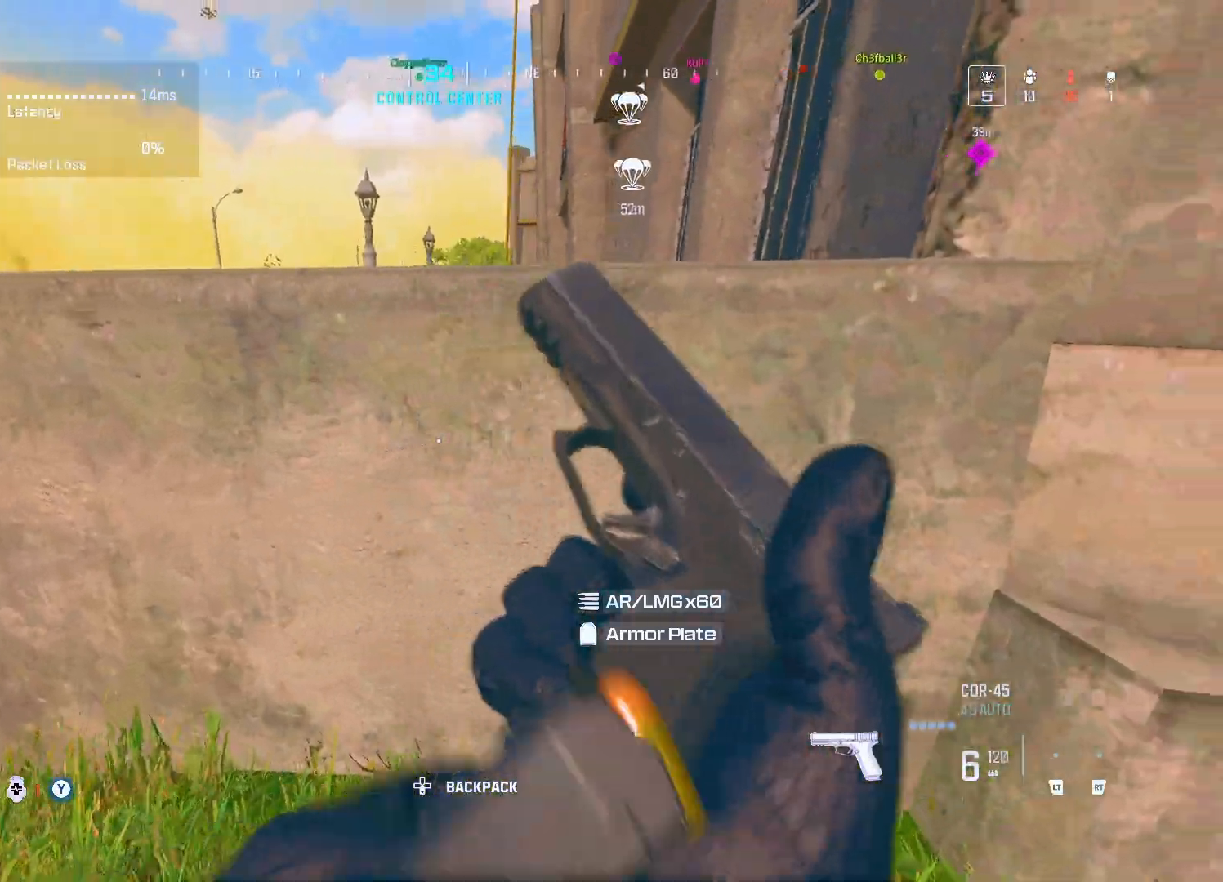
{"buttons": ["A"], "left_stick": "up", "right_stick": "right", "events": [[17, "left_stick", "down-left"], [100, "left_stick", "up-left"], [233, "left_stick", "up"], [267, "A", "down"], [300, "right_stick", "right"], [350, "A", "up"], [467, "A", "down"]]}
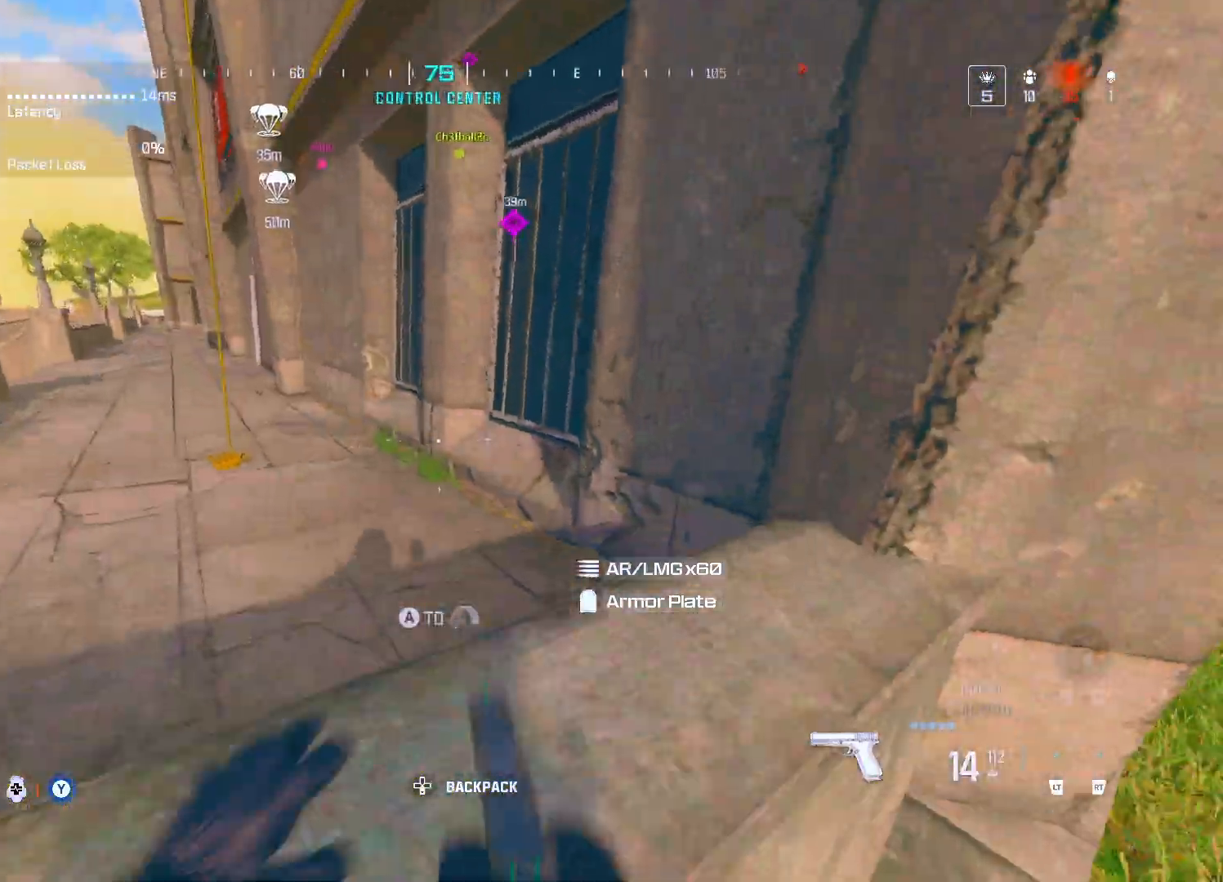
{"buttons": [], "left_stick": "up-left", "right_stick": "center", "events": [[33, "A", "up"], [33, "right_stick", "center"], [100, "A", "down"], [200, "A", "up"], [267, "left_stick", "up-left"], [300, "right_stick", "left"], [433, "right_stick", "center"]]}
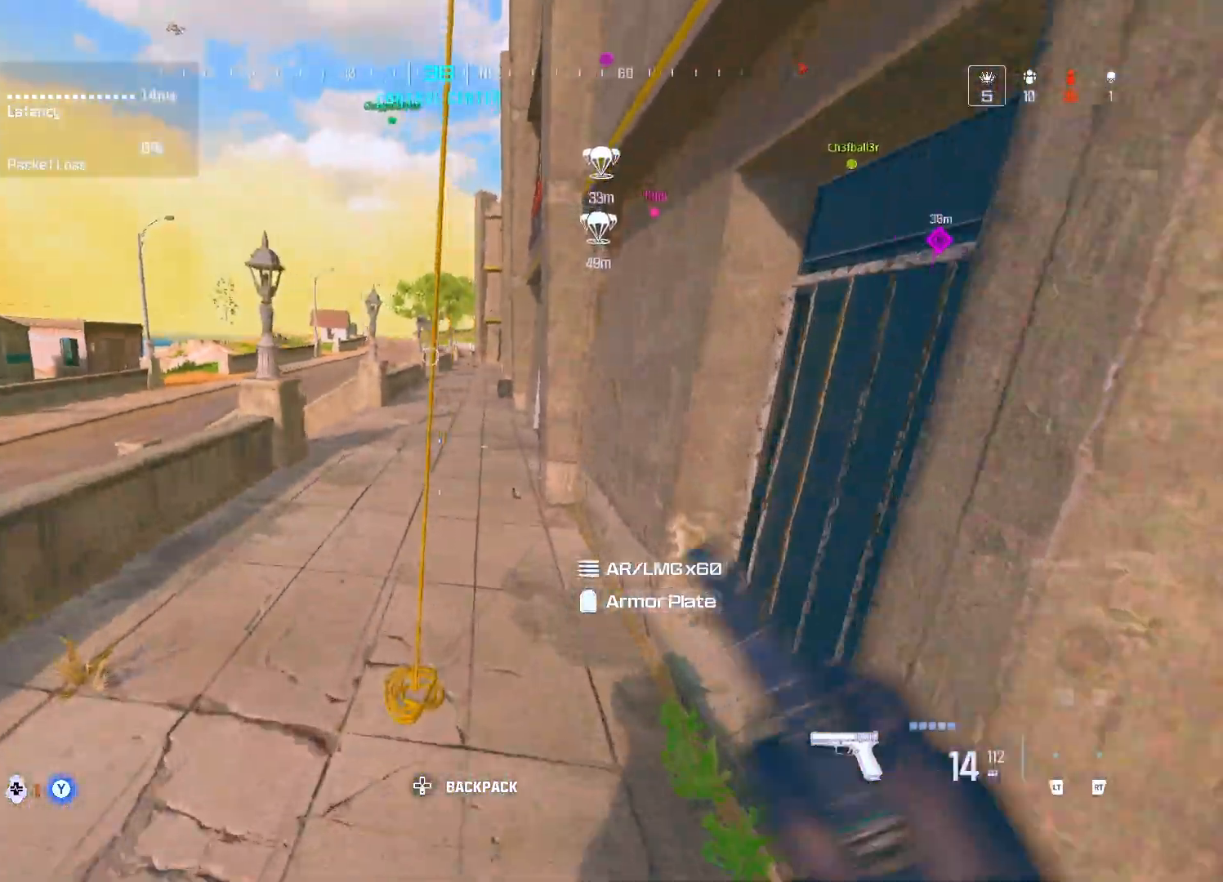
{"buttons": [], "left_stick": "up-left", "right_stick": "center", "events": [[417, "DPAD_UP", "down"], [483, "DPAD_UP", "up"]]}
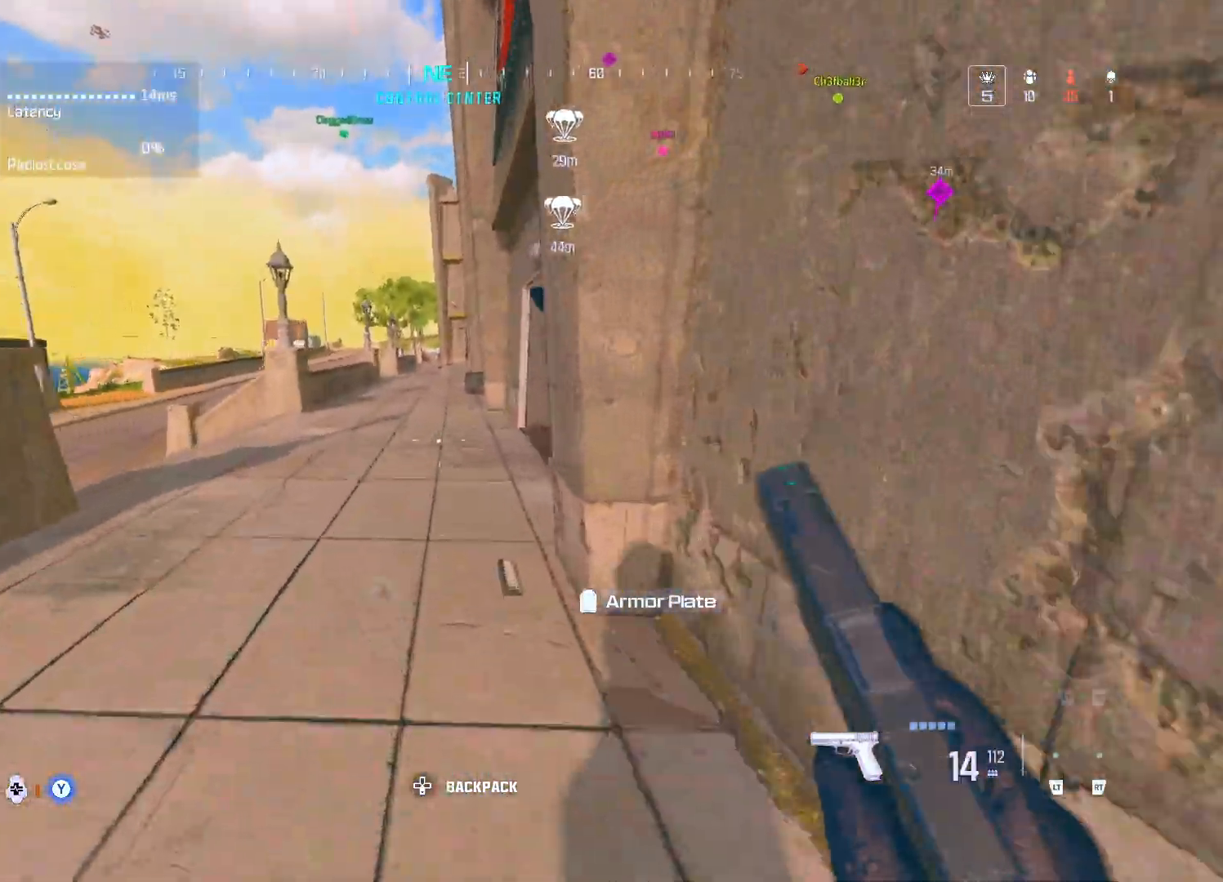
{"buttons": [], "left_stick": "up", "right_stick": "center", "events": [[117, "A", "down"], [117, "right_stick", "right"], [167, "A", "up"], [217, "left_stick", "up"], [233, "right_stick", "center"], [433, "right_stick", "right"], [500, "right_stick", "center"]]}
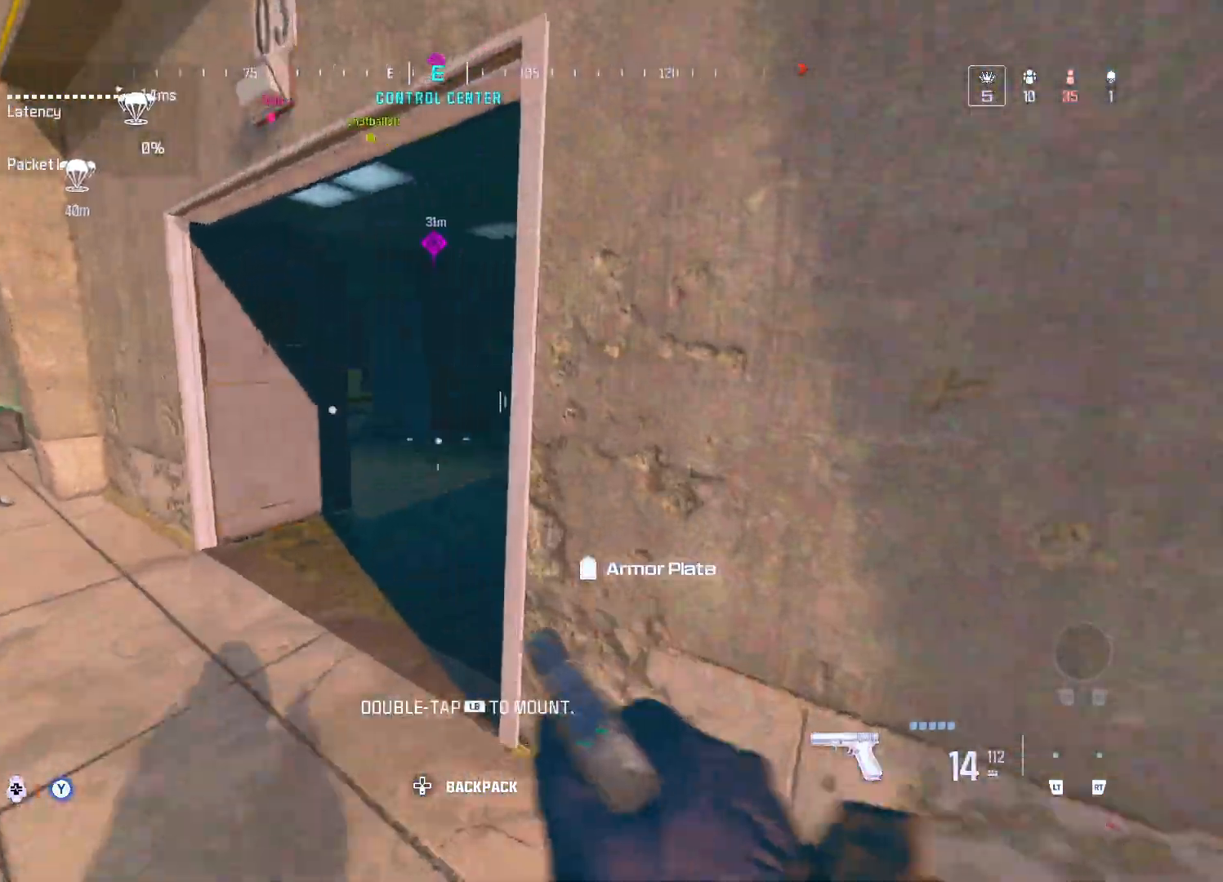
{"buttons": [], "left_stick": "up", "right_stick": "right", "events": [[117, "right_stick", "right"], [317, "right_stick", "center"], [433, "right_stick", "right"]]}
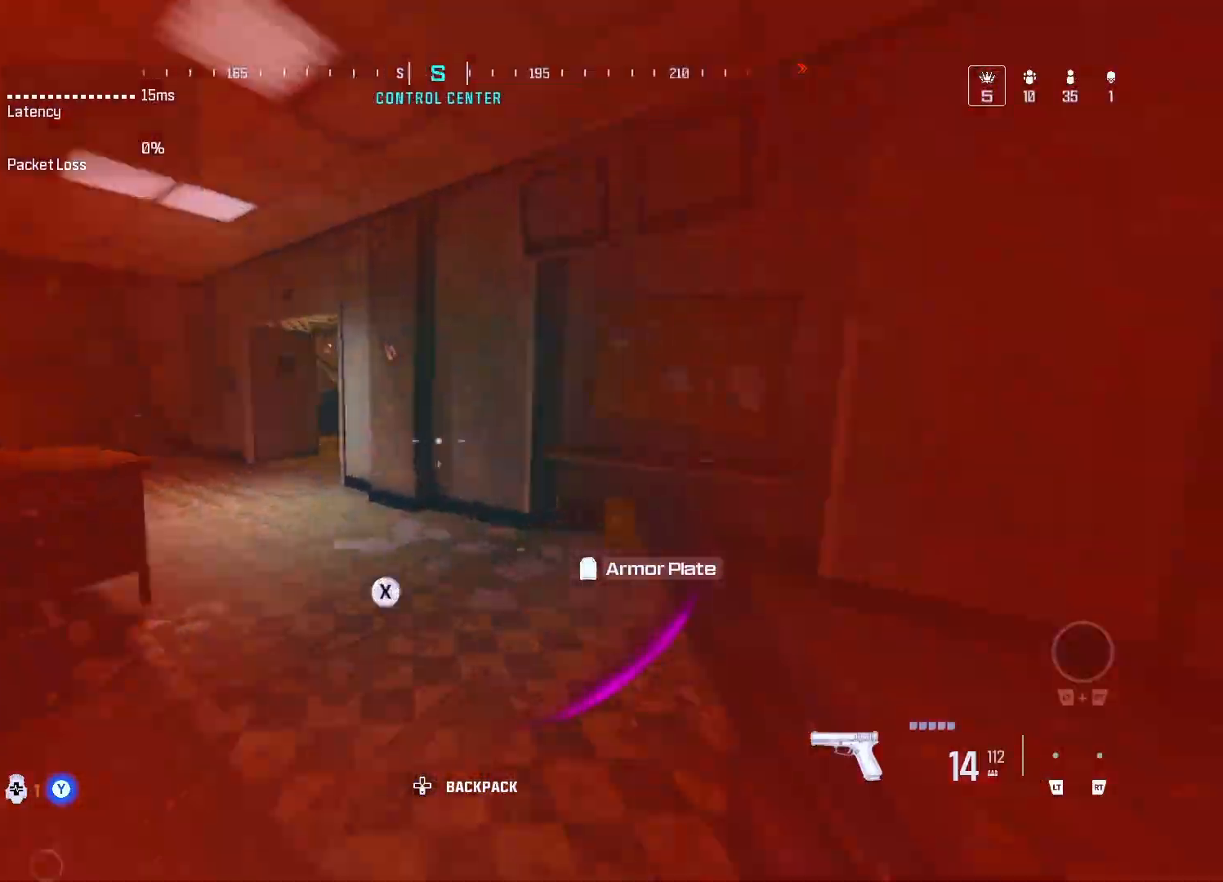
{"buttons": [], "left_stick": "up", "right_stick": "center", "events": [[67, "right_stick", "center"], [150, "right_stick", "left"], [283, "right_stick", "center"], [400, "DPAD_UP", "down"], [500, "DPAD_UP", "up"]]}
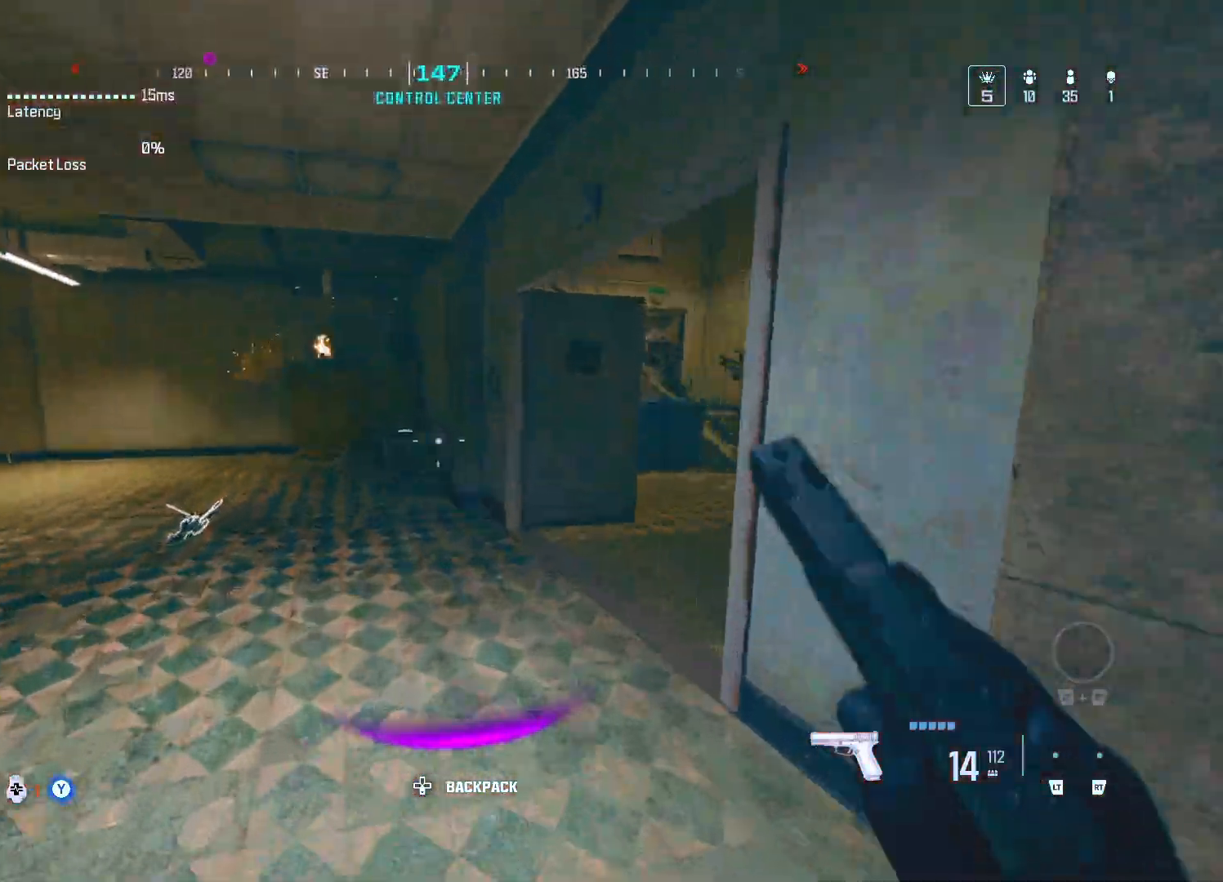
{"buttons": [], "left_stick": "up-right", "right_stick": "center", "events": [[67, "A", "down"], [67, "right_stick", "right"], [133, "left_stick", "up-right"], [200, "A", "up"], [267, "right_stick", "center"], [383, "right_stick", "right"], [483, "right_stick", "center"]]}
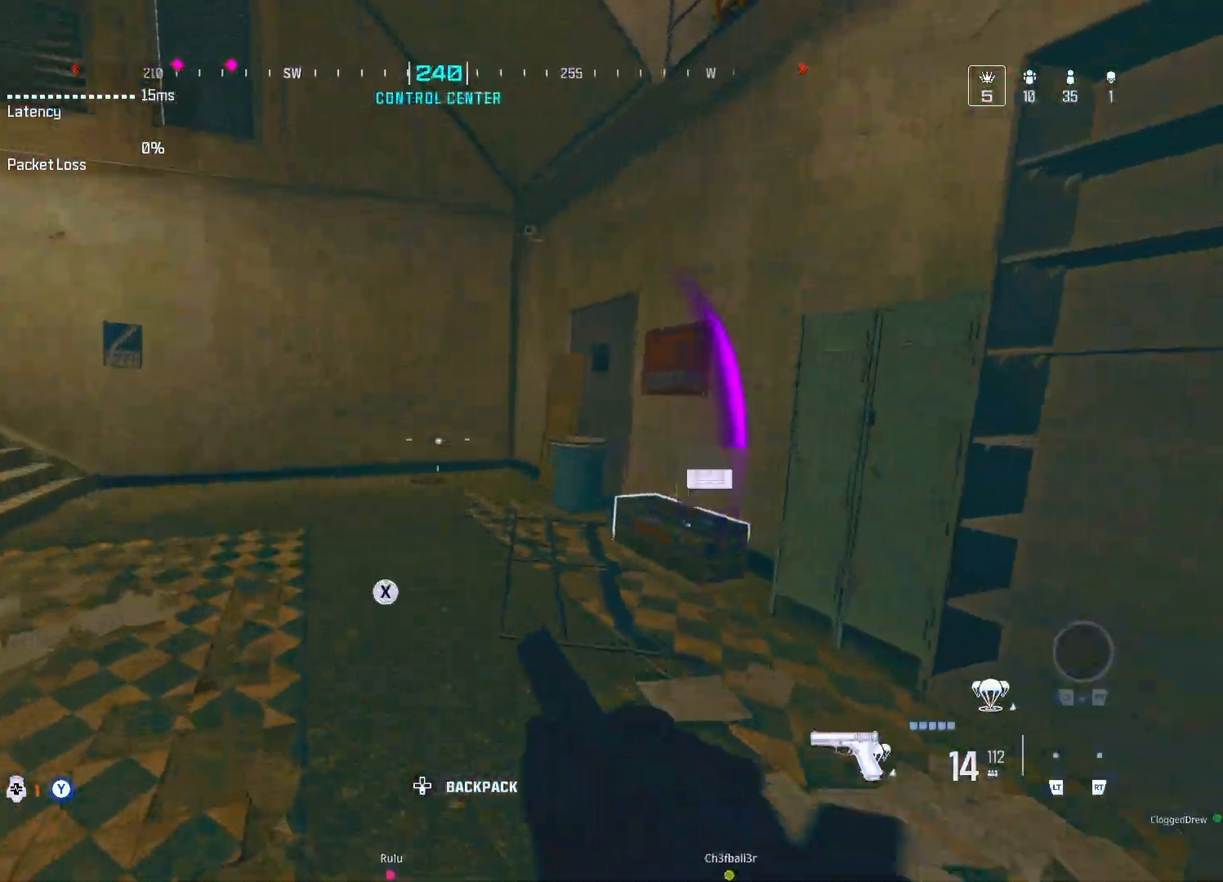
{"buttons": [], "left_stick": "up-right", "right_stick": "left", "events": [[183, "right_stick", "right"], [350, "right_stick", "left"]]}
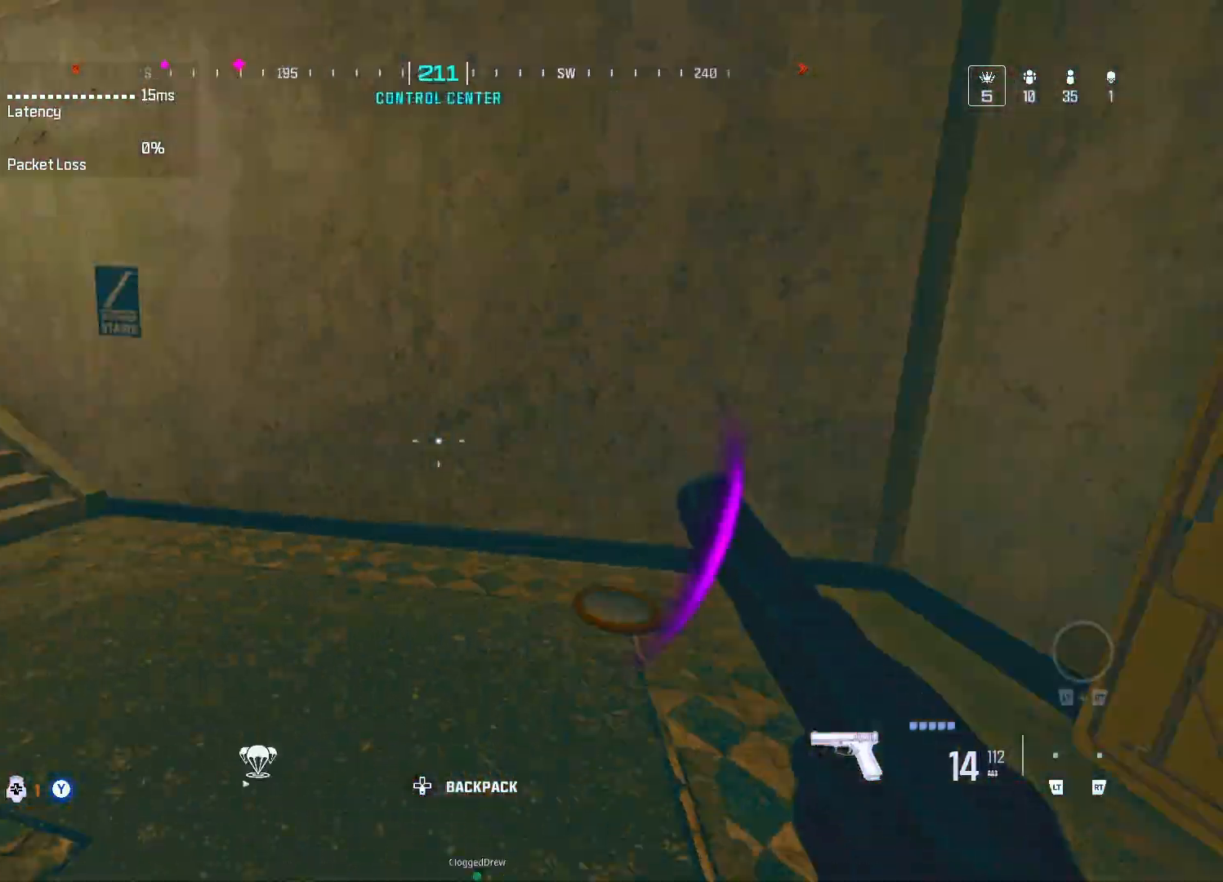
{"buttons": ["L1", "R1"], "left_stick": "down-left", "right_stick": "up-right", "events": [[50, "DPAD_UP", "down"], [50, "right_stick", "up-left"], [150, "DPAD_UP", "up"], [217, "A", "down"], [283, "left_stick", "down-right"], [300, "A", "up"], [350, "L1", "down"], [383, "left_stick", "down-left"], [433, "R1", "down"], [467, "right_stick", "up-right"]]}
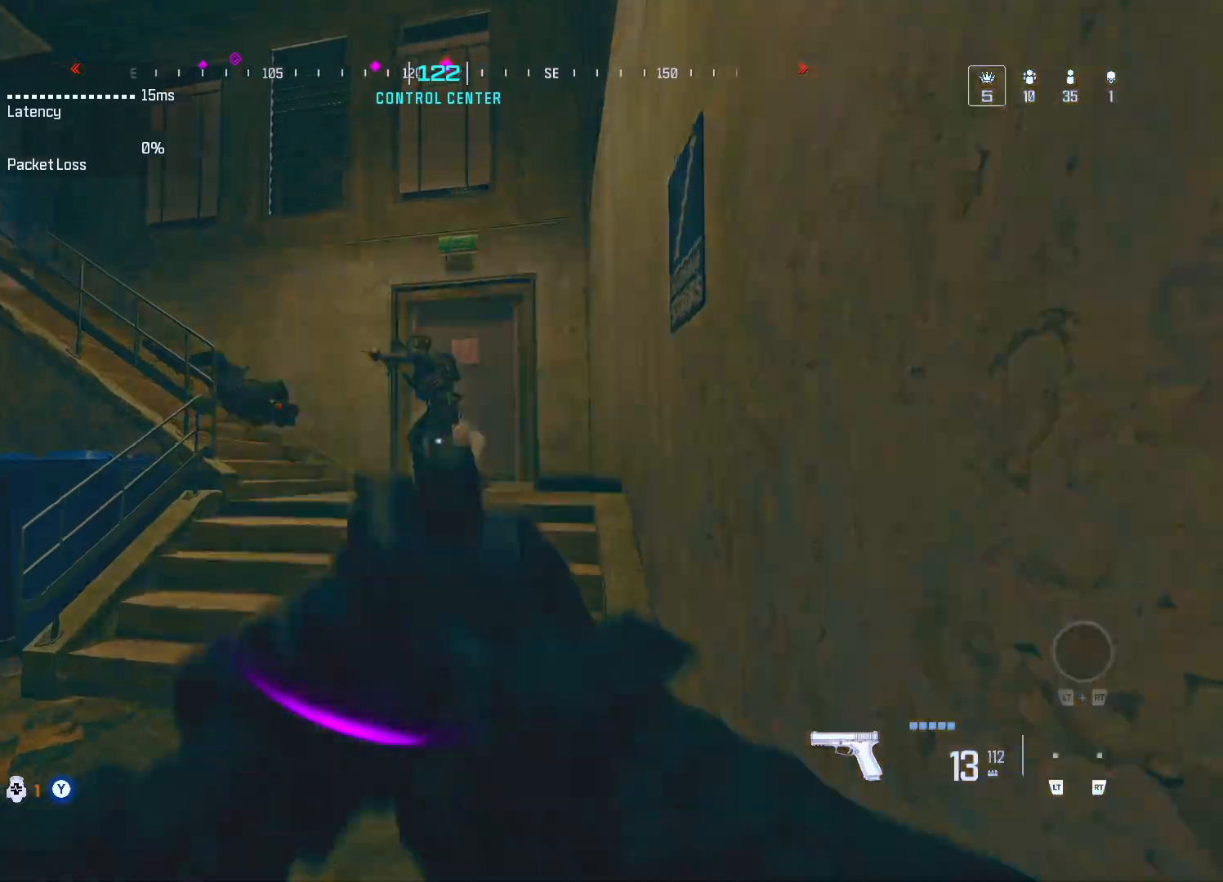
{"buttons": ["L1"], "left_stick": "down-right", "right_stick": "left", "events": [[33, "R1", "up"], [33, "right_stick", "center"], [117, "A", "down"], [117, "R1", "down"], [150, "left_stick", "down"], [183, "R1", "up"], [250, "R1", "down"], [283, "left_stick", "center"], [283, "right_stick", "left"], [317, "R1", "up"], [350, "A", "up"], [350, "left_stick", "down-right"], [350, "right_stick", "center"], [417, "R1", "down"], [417, "right_stick", "left"], [483, "R1", "up"]]}
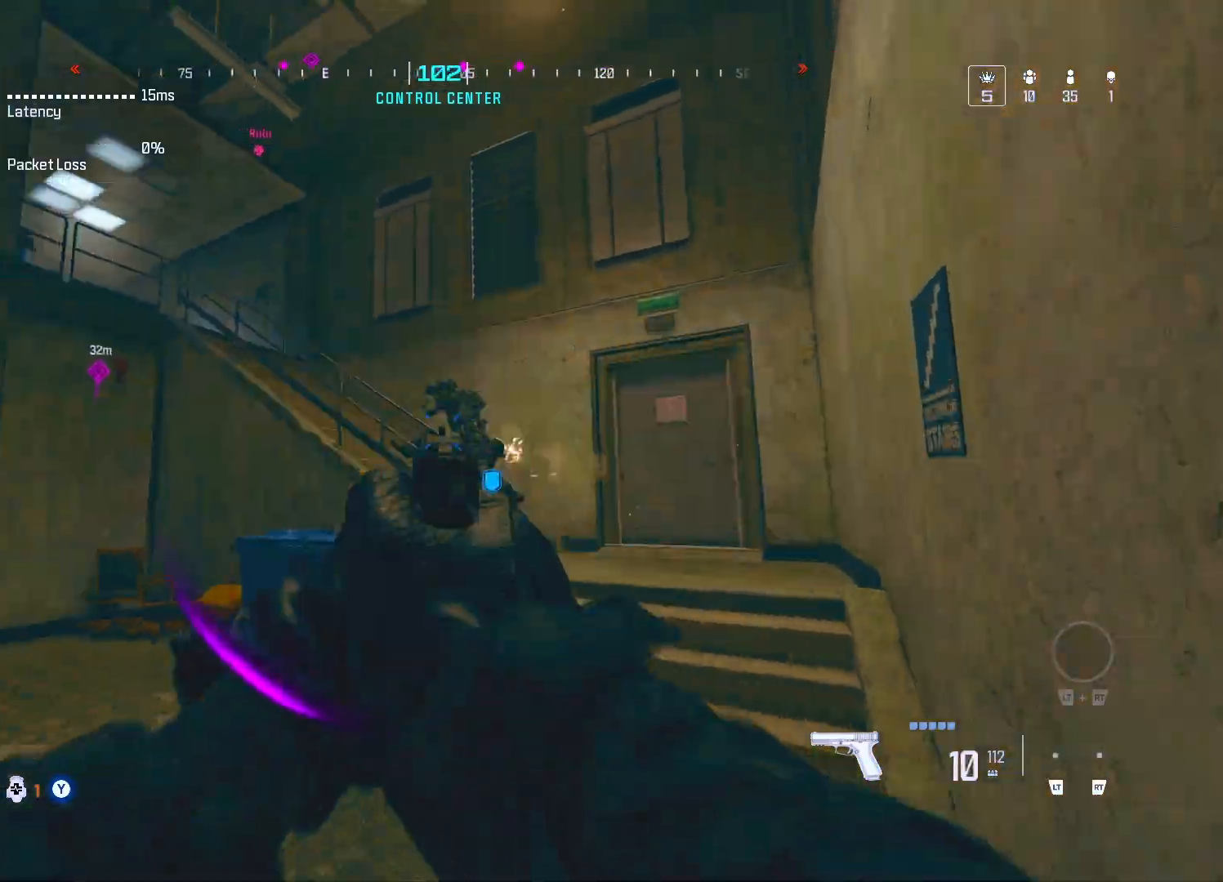
{"buttons": ["L1"], "left_stick": "right", "right_stick": "left", "events": [[33, "R1", "down"], [67, "right_stick", "up"], [133, "left_stick", "right"], [167, "R1", "up"], [167, "right_stick", "center"], [200, "A", "down"], [200, "R1", "down"], [317, "A", "up"], [317, "R1", "up"], [350, "right_stick", "left"], [367, "R1", "down"], [467, "R1", "up"]]}
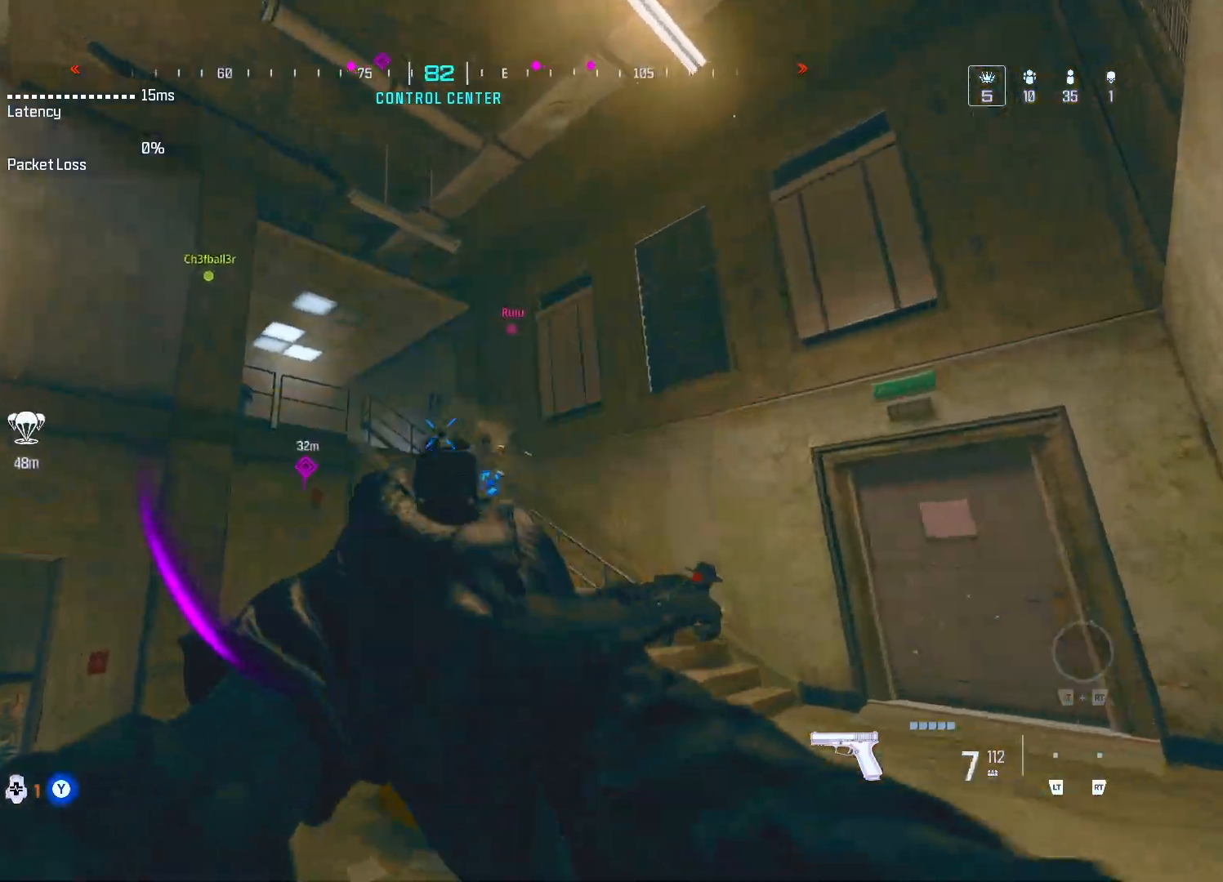
{"buttons": ["L1", "R1"], "left_stick": "right", "right_stick": "center", "events": [[33, "R1", "down"], [33, "right_stick", "center"], [133, "R1", "up"], [150, "R1", "down"], [233, "right_stick", "up-left"], [267, "R1", "up"], [300, "right_stick", "center"], [333, "R1", "down"], [383, "R1", "up"], [450, "R1", "down"]]}
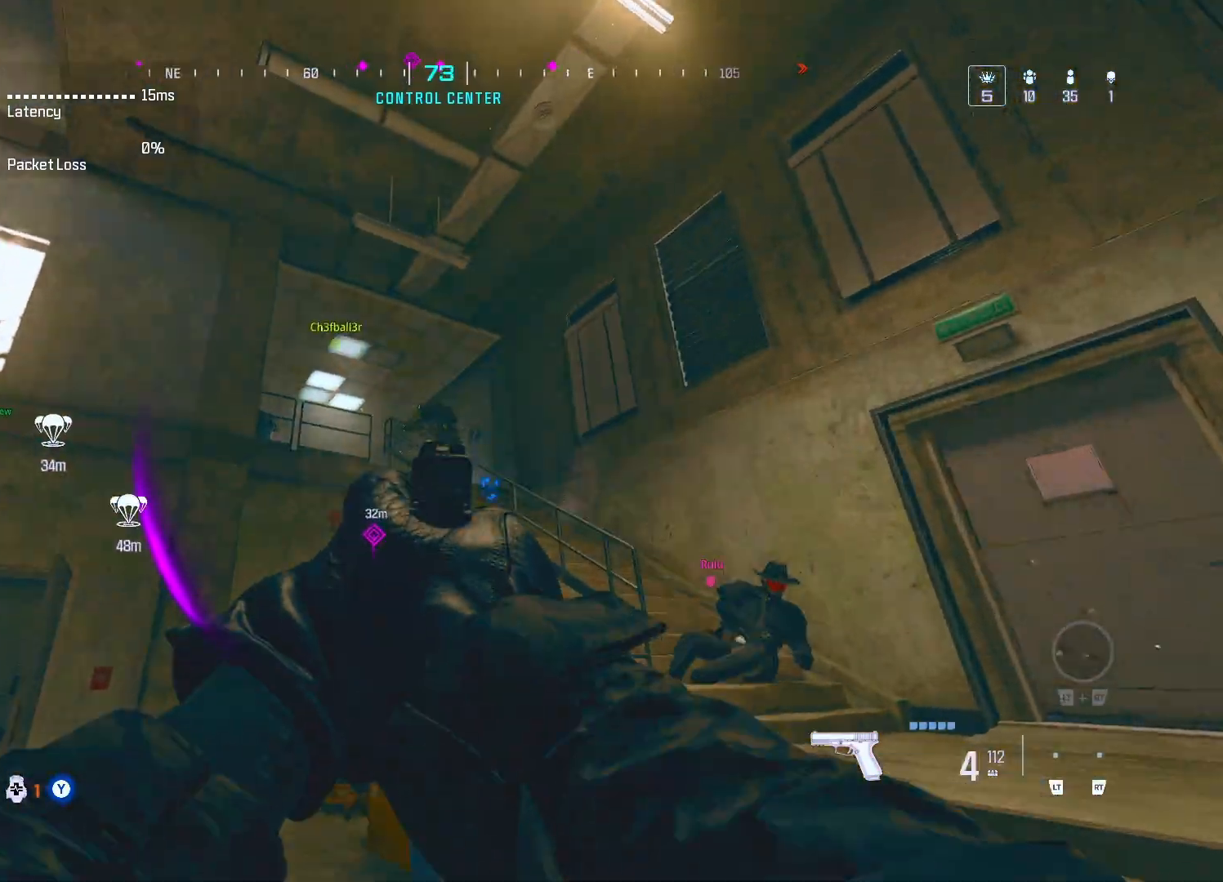
{"buttons": ["L1"], "left_stick": "right", "right_stick": "center", "events": [[50, "R1", "up"], [100, "R1", "down"], [200, "R1", "up"], [233, "R1", "down"], [267, "right_stick", "left"], [333, "R1", "up"], [367, "R1", "down"], [450, "right_stick", "center"], [467, "R1", "up"]]}
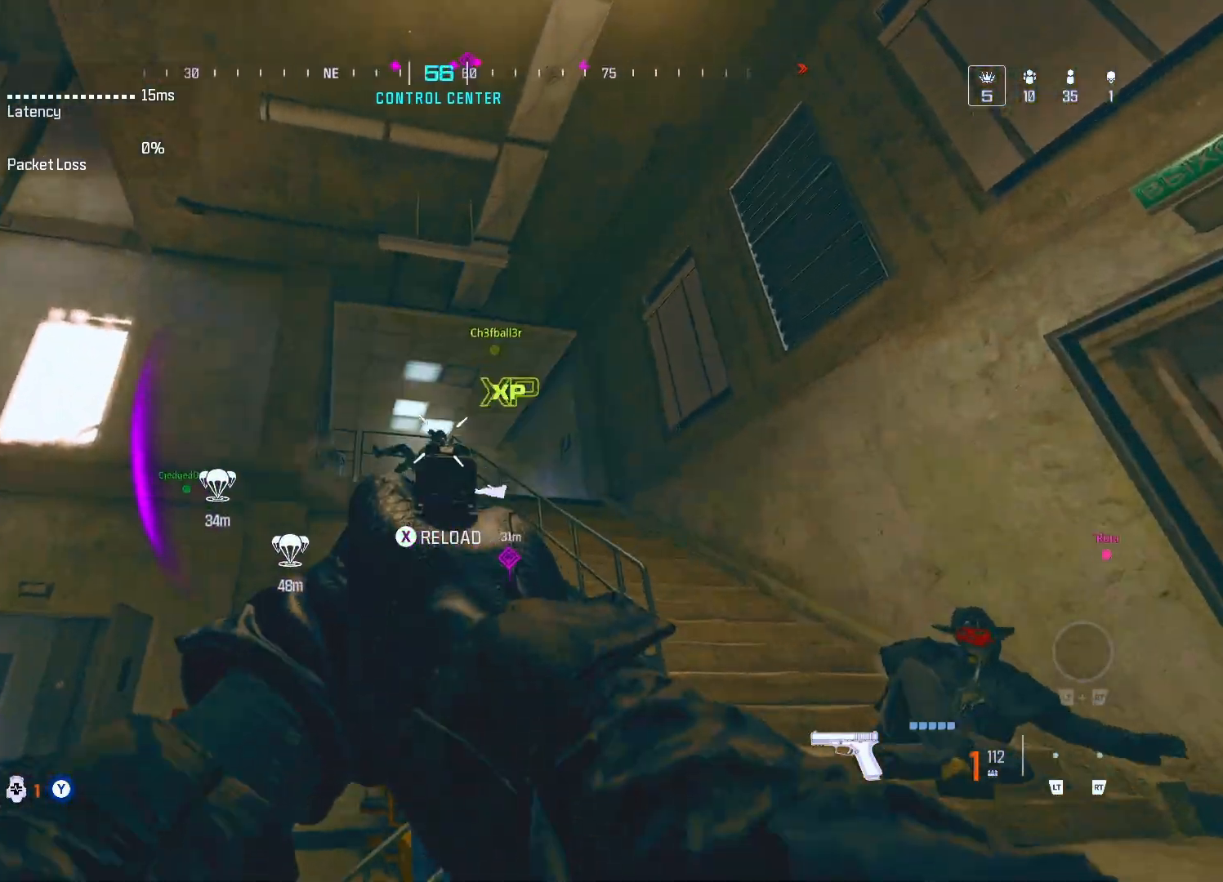
{"buttons": [], "left_stick": "up", "right_stick": "center", "events": [[50, "L1", "up"], [50, "right_stick", "right"], [117, "left_stick", "up-right"], [183, "right_stick", "down"], [233, "Y", "down"], [233, "left_stick", "up"], [283, "right_stick", "center"], [300, "Y", "up"]]}
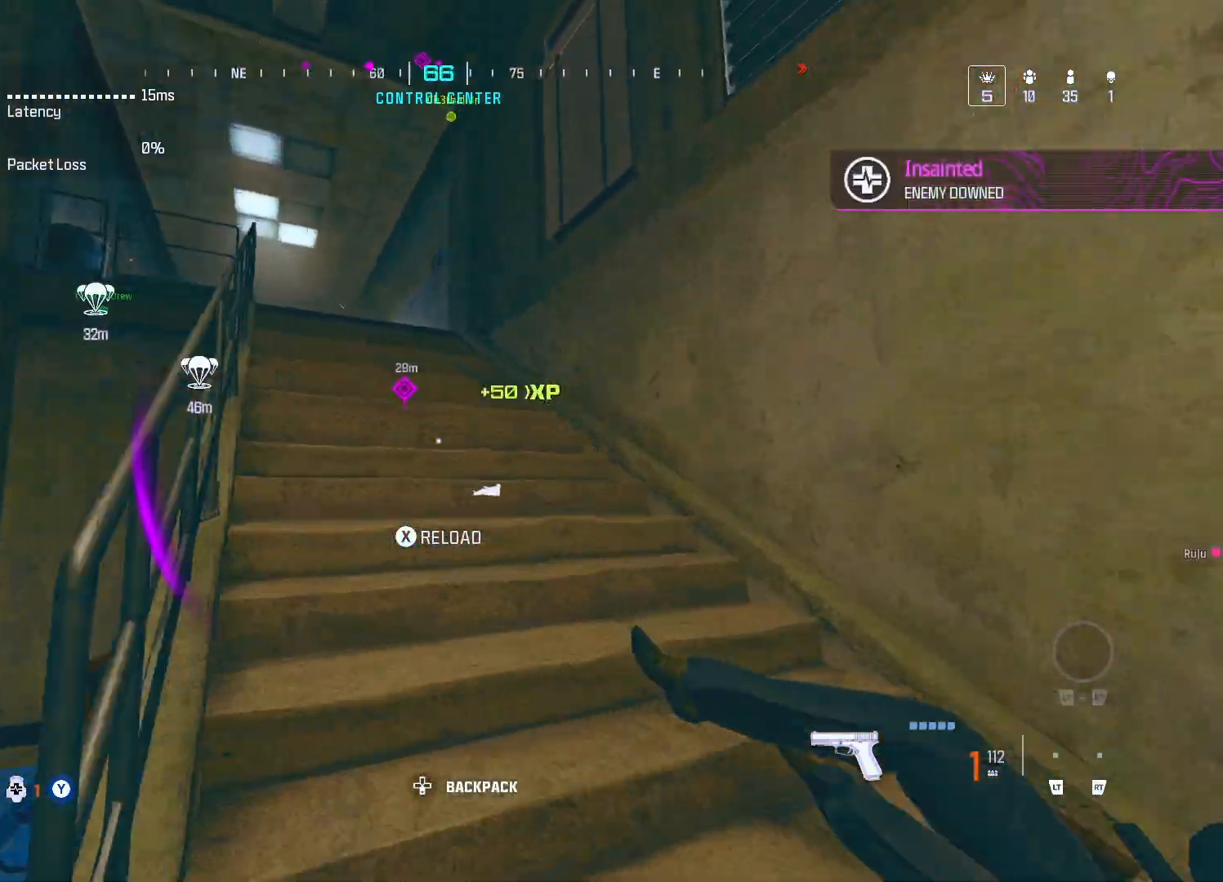
{"buttons": [], "left_stick": "up", "right_stick": "center", "events": [[417, "right_stick", "left"], [483, "right_stick", "center"]]}
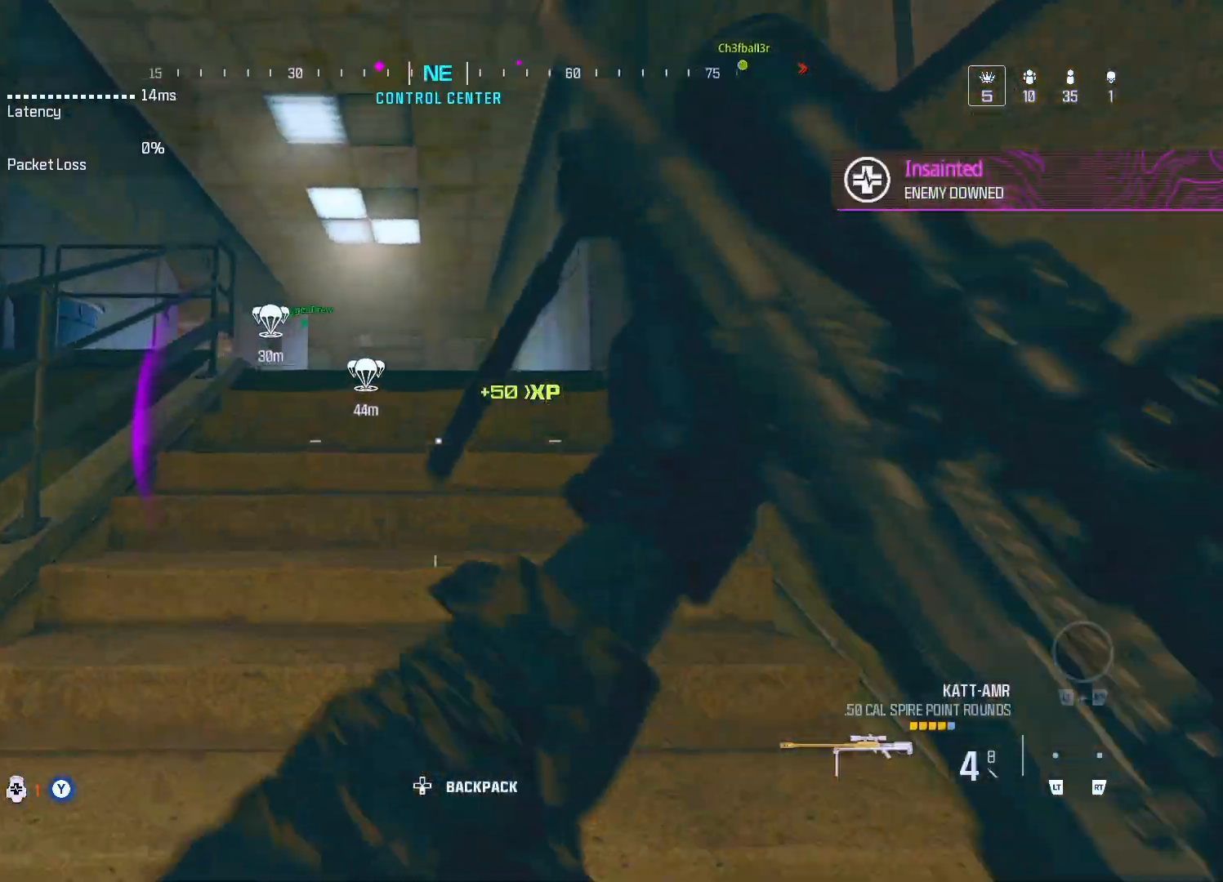
{"buttons": ["DPAD_UP"], "left_stick": "up", "right_stick": "center", "events": [[433, "DPAD_UP", "down"]]}
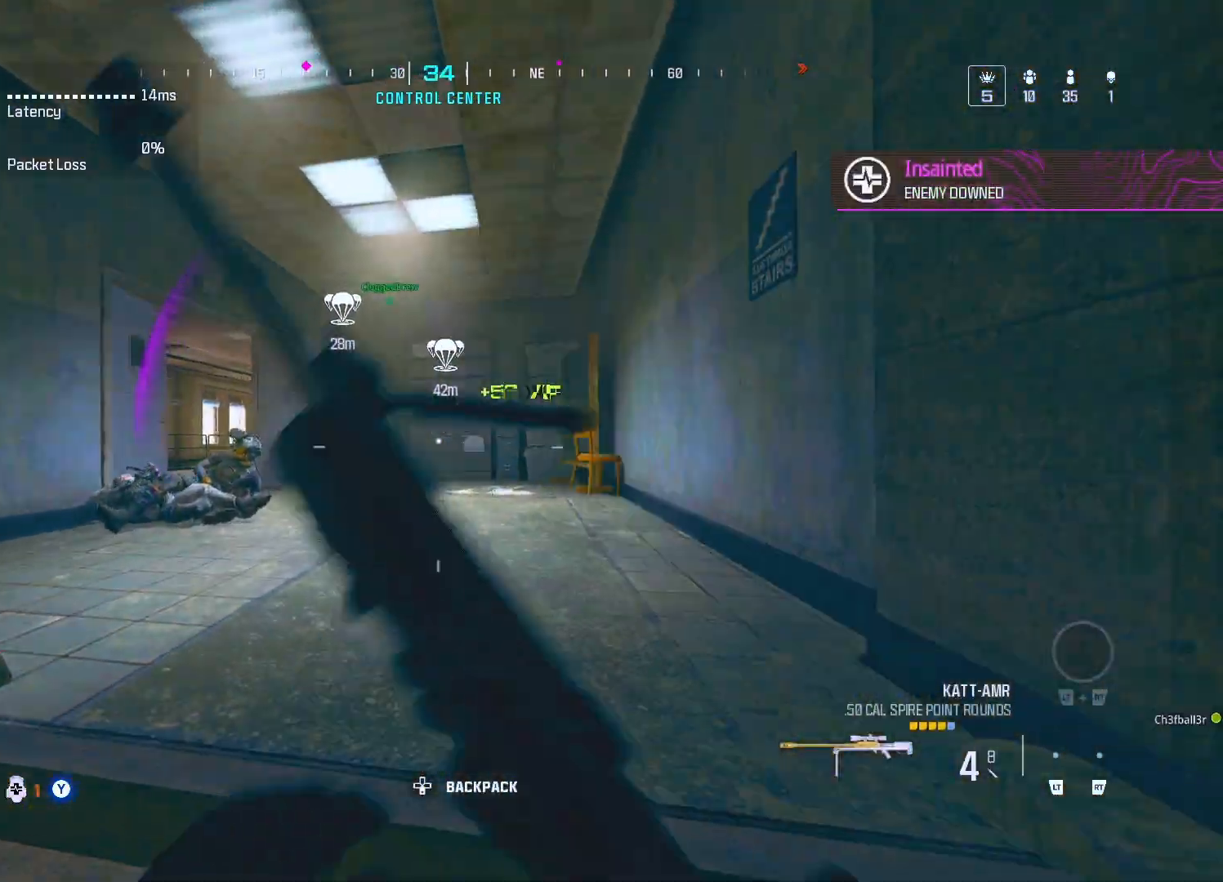
{"buttons": ["L1"], "left_stick": "down", "right_stick": "center", "events": [[33, "DPAD_UP", "up"], [33, "right_stick", "left"], [67, "A", "down"], [117, "right_stick", "down-left"], [150, "left_stick", "down"], [183, "A", "up"], [183, "L1", "down"], [383, "right_stick", "center"]]}
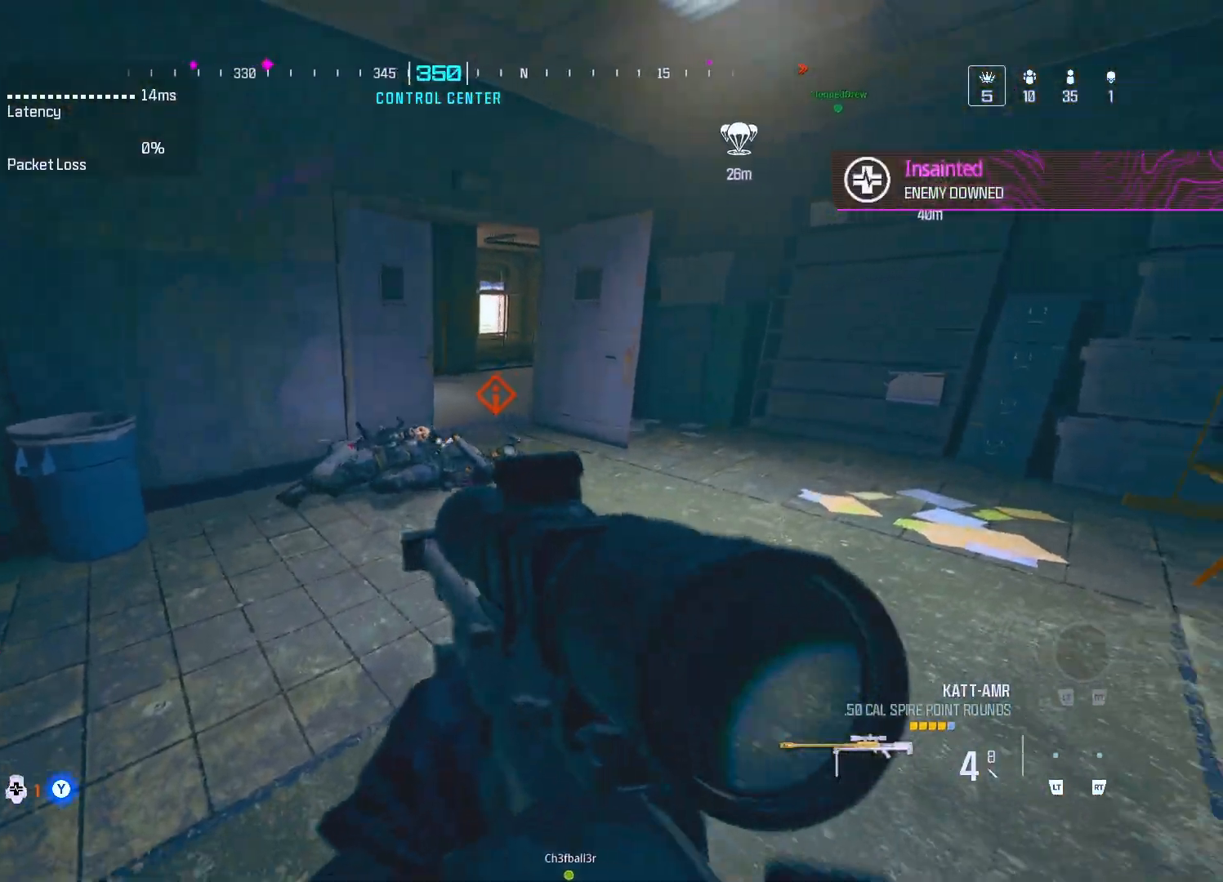
{"buttons": ["L1", "R1"], "left_stick": "right", "right_stick": "center", "events": [[117, "left_stick", "center"], [167, "left_stick", "left"], [267, "left_stick", "center"], [267, "right_stick", "down"], [333, "left_stick", "down-right"], [333, "right_stick", "down-right"], [400, "R1", "down"], [450, "right_stick", "center"], [467, "left_stick", "right"]]}
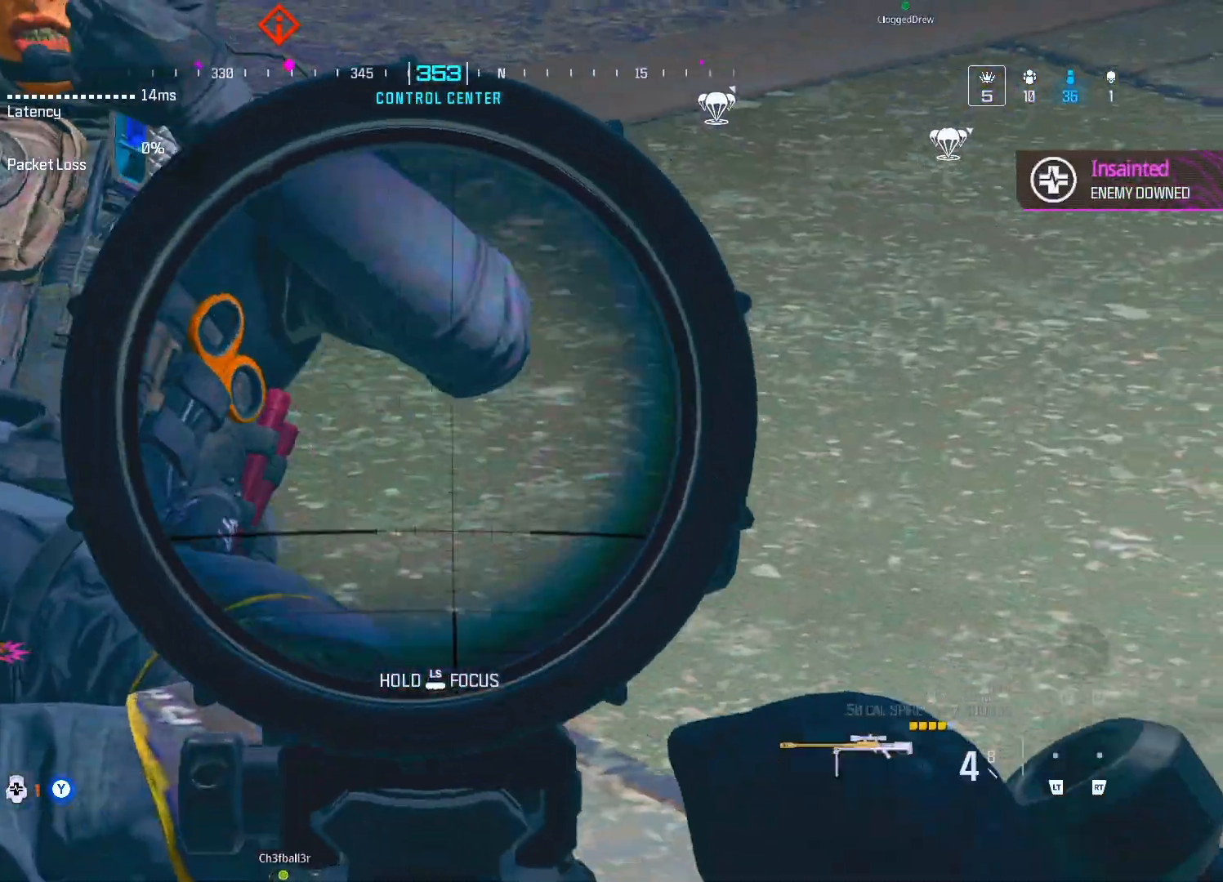
{"buttons": ["L1"], "left_stick": "left", "right_stick": "center", "events": [[17, "R1", "up"], [50, "L1", "up"], [150, "left_stick", "up"], [150, "right_stick", "left"], [317, "right_stick", "center"], [350, "L1", "down"], [350, "left_stick", "center"], [450, "left_stick", "left"]]}
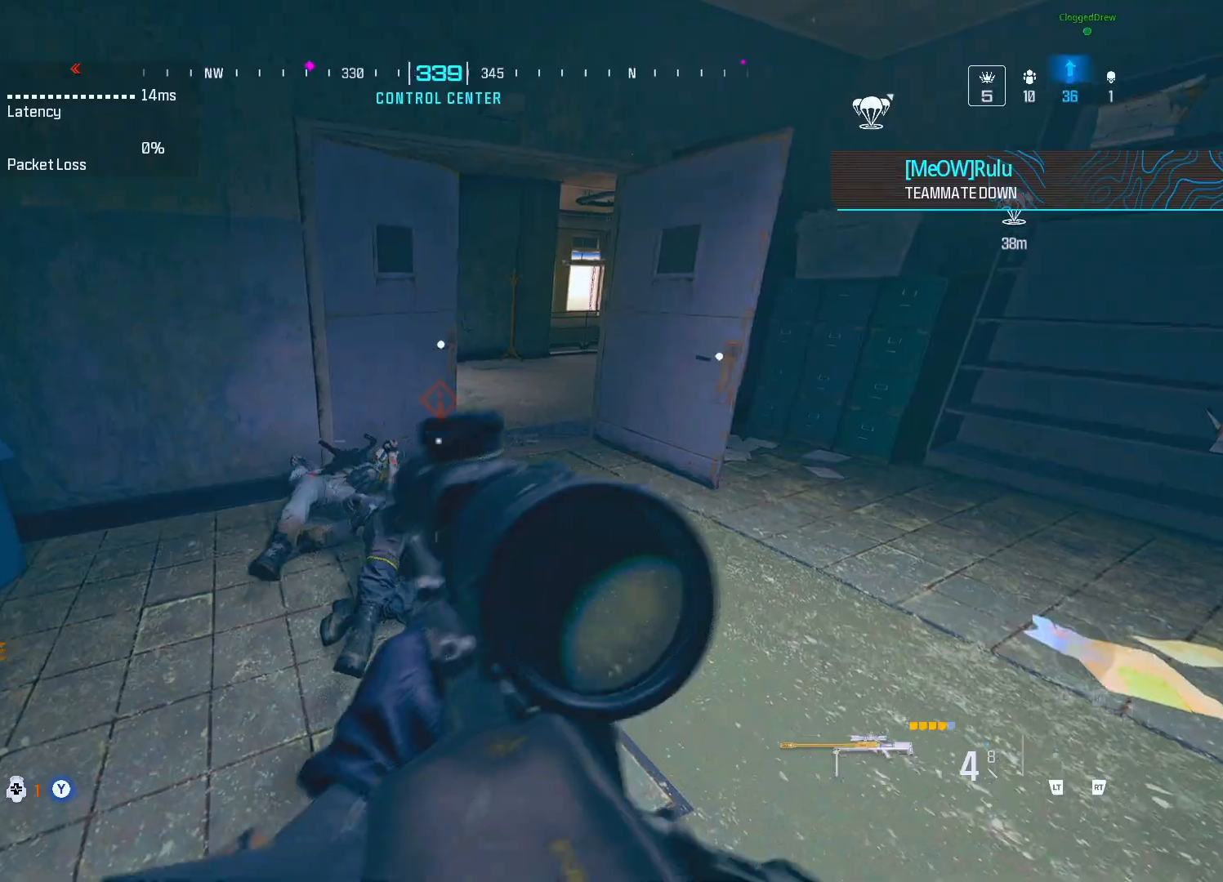
{"buttons": ["L1", "R1"], "left_stick": "down-right", "right_stick": "down-left", "events": [[67, "left_stick", "down-left"], [200, "left_stick", "down-right"], [200, "right_stick", "down-right"], [433, "R1", "down"], [483, "right_stick", "down-left"]]}